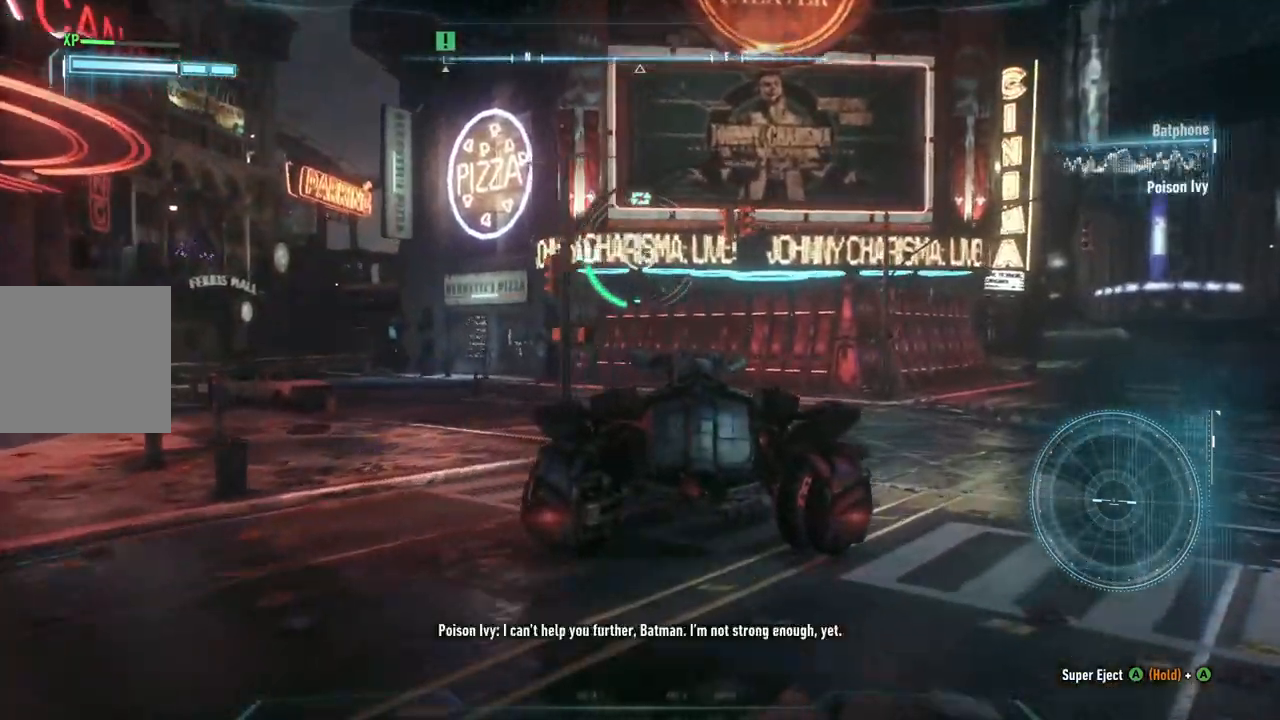
Gameplay with a controller (Xbox layout); each line is a JSON object with the inputs held at the frame after it. "events" lists button and stick changes between this image and that frame as [ms after this image, input, new state], when the widget could be followed in between.
{"buttons": ["L2"], "left_stick": "up", "right_stick": "down-left", "events": [[150, "left_stick", "up"], [433, "right_stick", "down-left"]]}
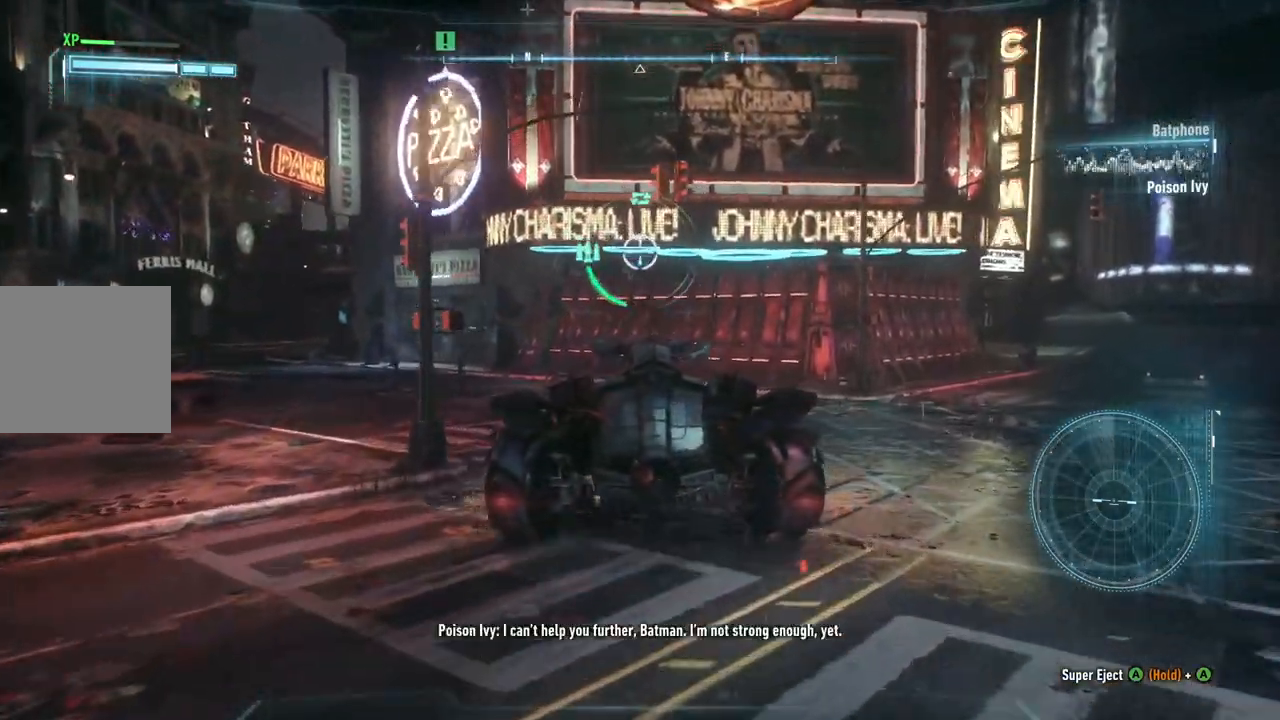
{"buttons": ["L2"], "left_stick": "up", "right_stick": "down-left", "events": []}
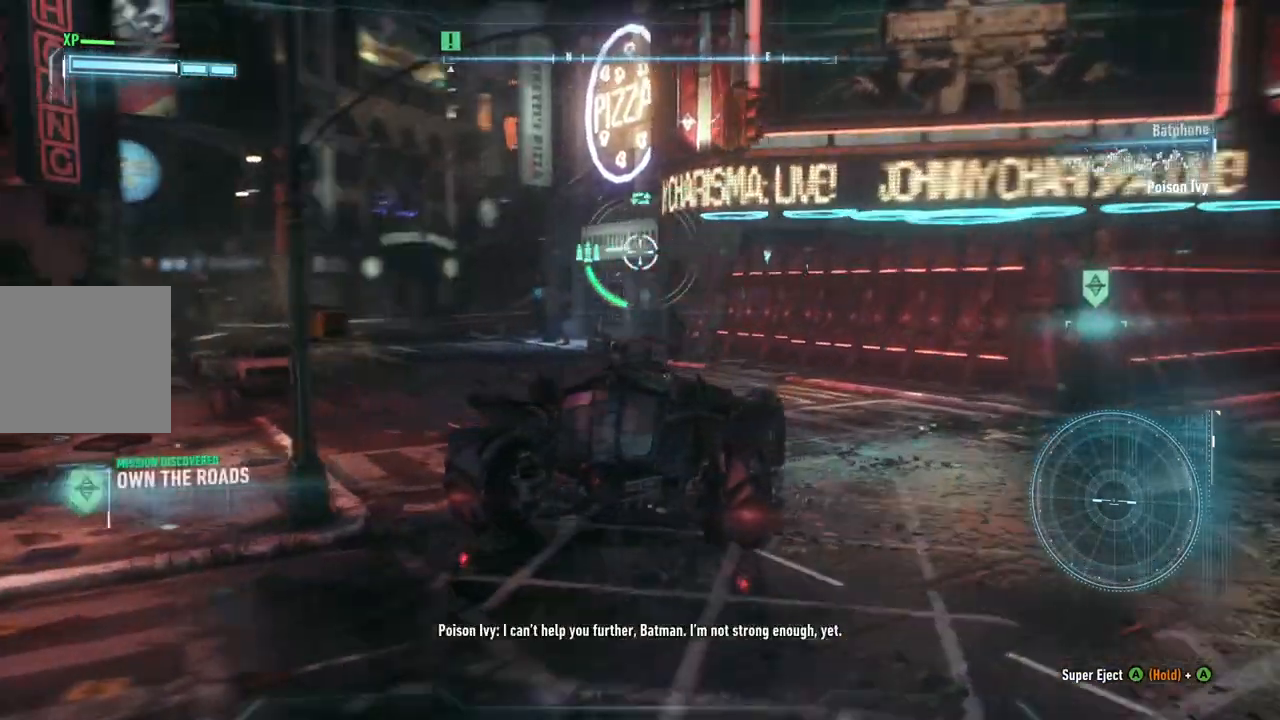
{"buttons": ["L2"], "left_stick": "center", "right_stick": "left", "events": [[183, "left_stick", "up-left"], [367, "right_stick", "left"], [467, "left_stick", "center"]]}
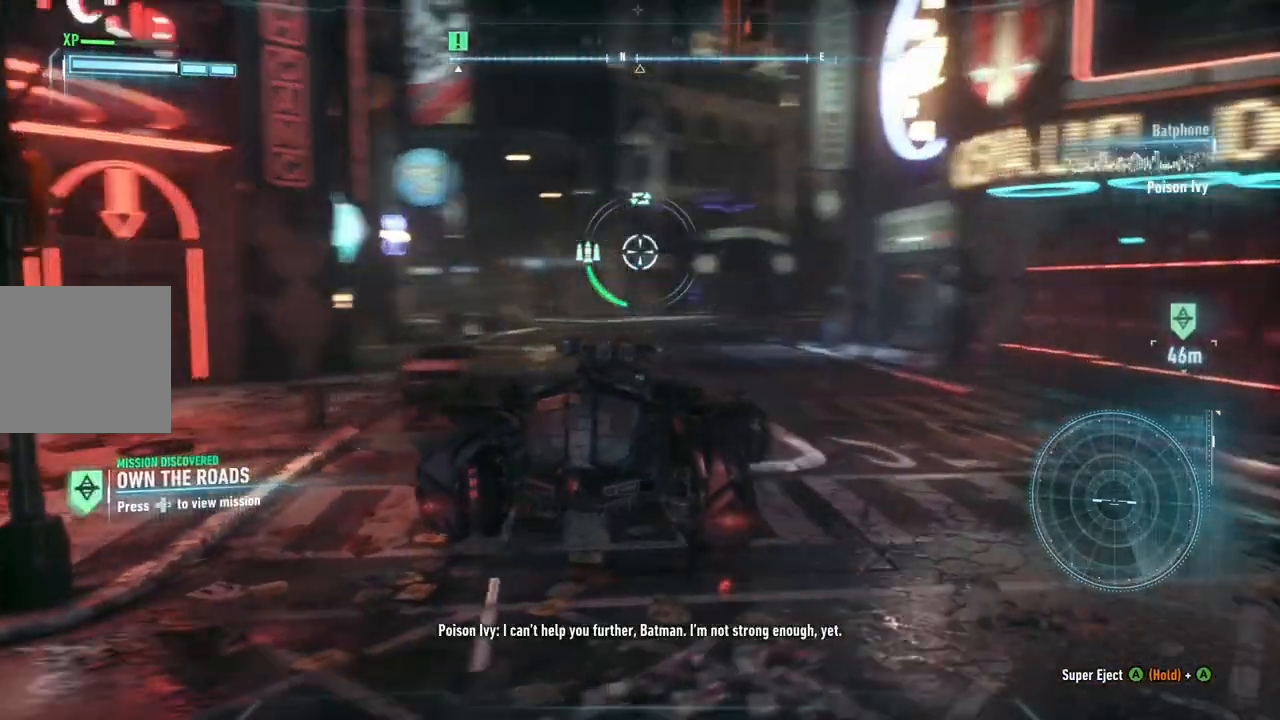
{"buttons": ["L2"], "left_stick": "down-right", "right_stick": "right", "events": [[33, "right_stick", "center"], [100, "left_stick", "down"], [133, "right_stick", "right"], [183, "left_stick", "down-right"]]}
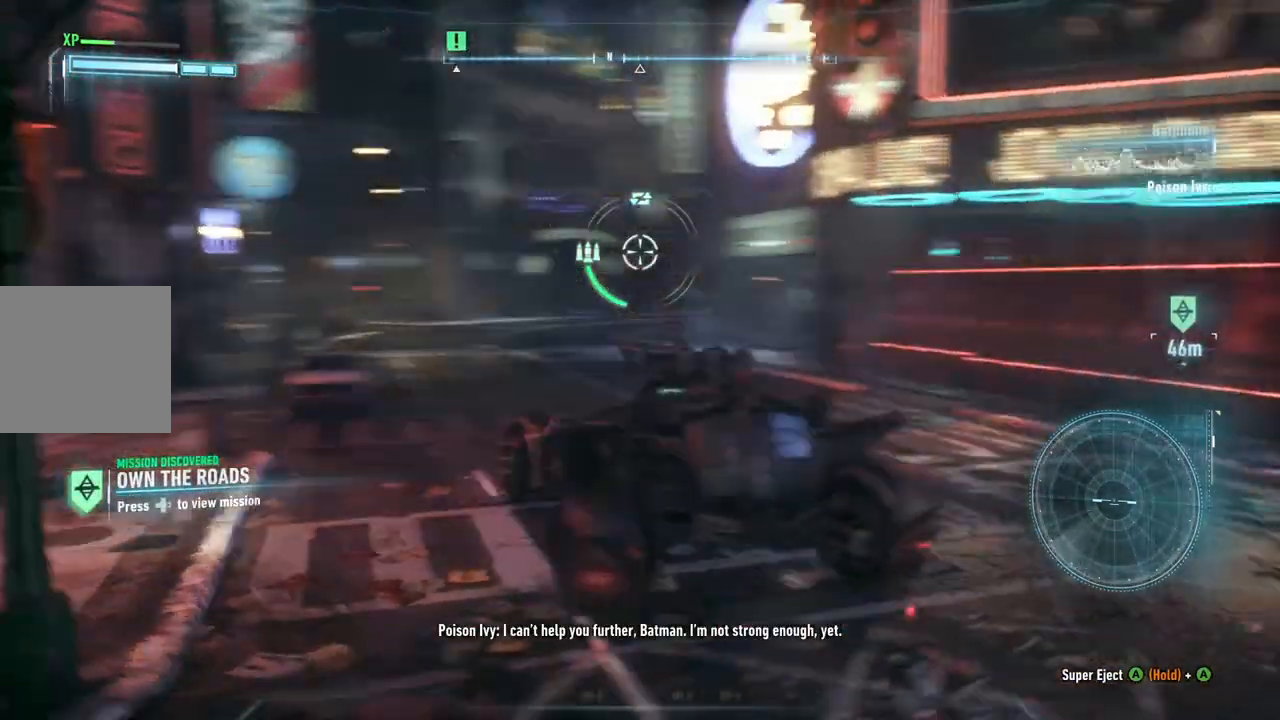
{"buttons": ["L2"], "left_stick": "up-right", "right_stick": "center", "events": [[167, "left_stick", "right"], [367, "left_stick", "up-right"], [383, "right_stick", "center"]]}
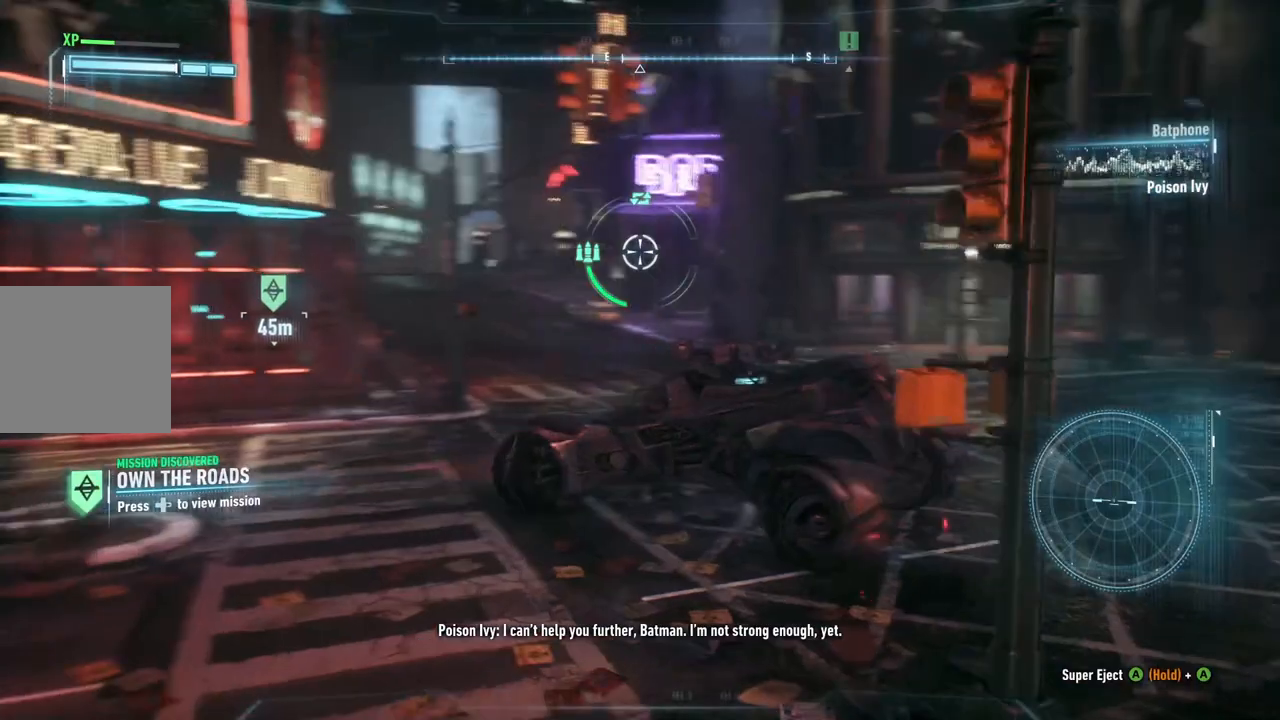
{"buttons": ["L2"], "left_stick": "up", "right_stick": "right", "events": [[217, "right_stick", "right"], [383, "left_stick", "up"]]}
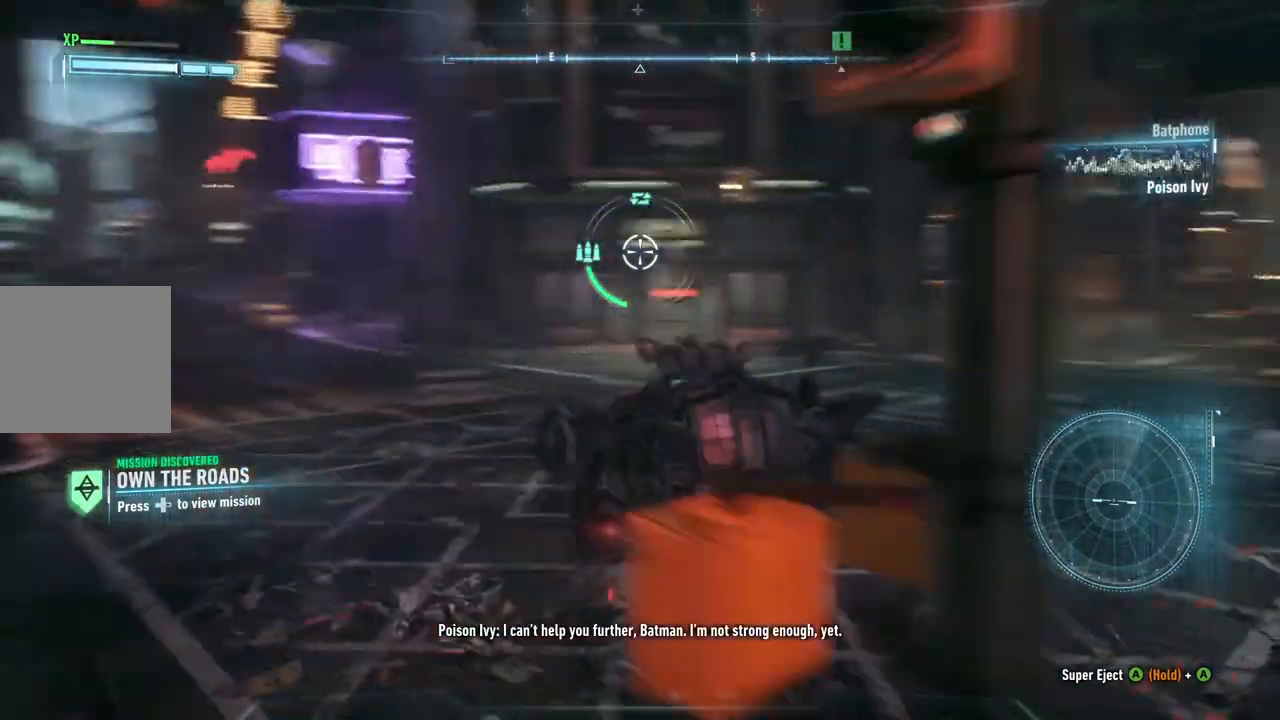
{"buttons": ["L2"], "left_stick": "up-right", "right_stick": "down-right", "events": [[100, "right_stick", "down-right"], [383, "left_stick", "up-right"]]}
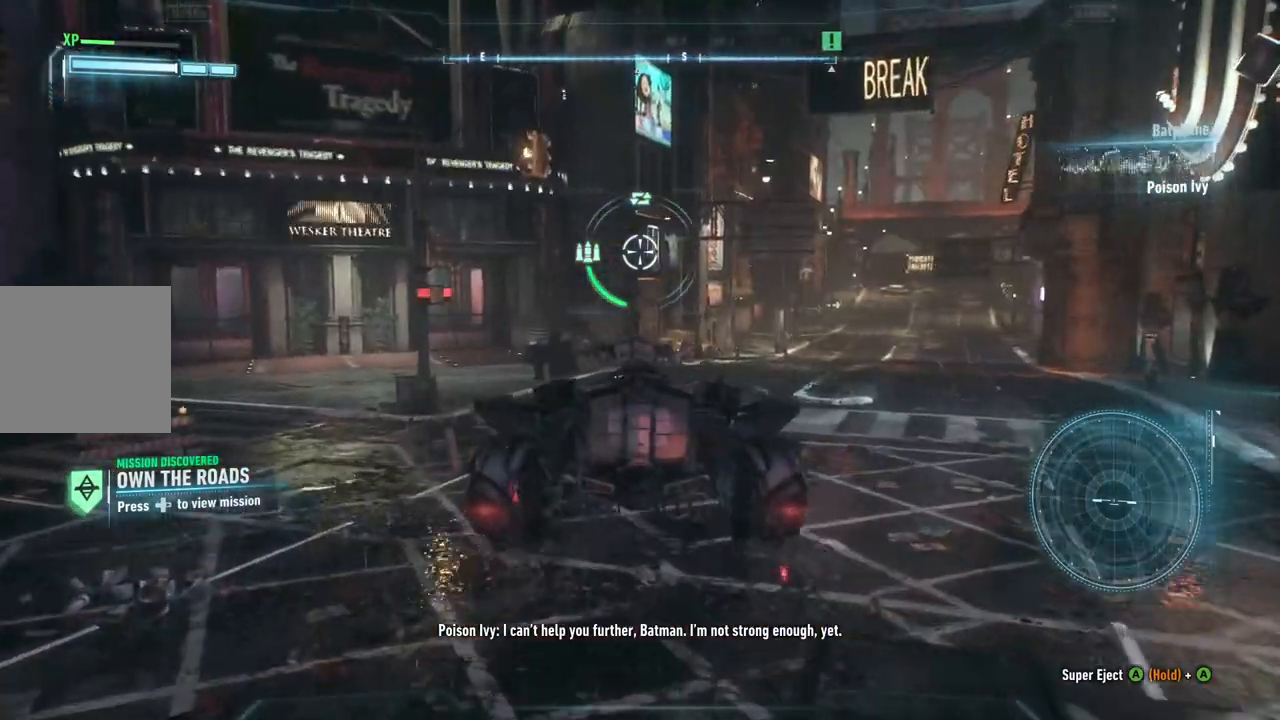
{"buttons": ["L2"], "left_stick": "up-right", "right_stick": "center", "events": [[200, "right_stick", "center"]]}
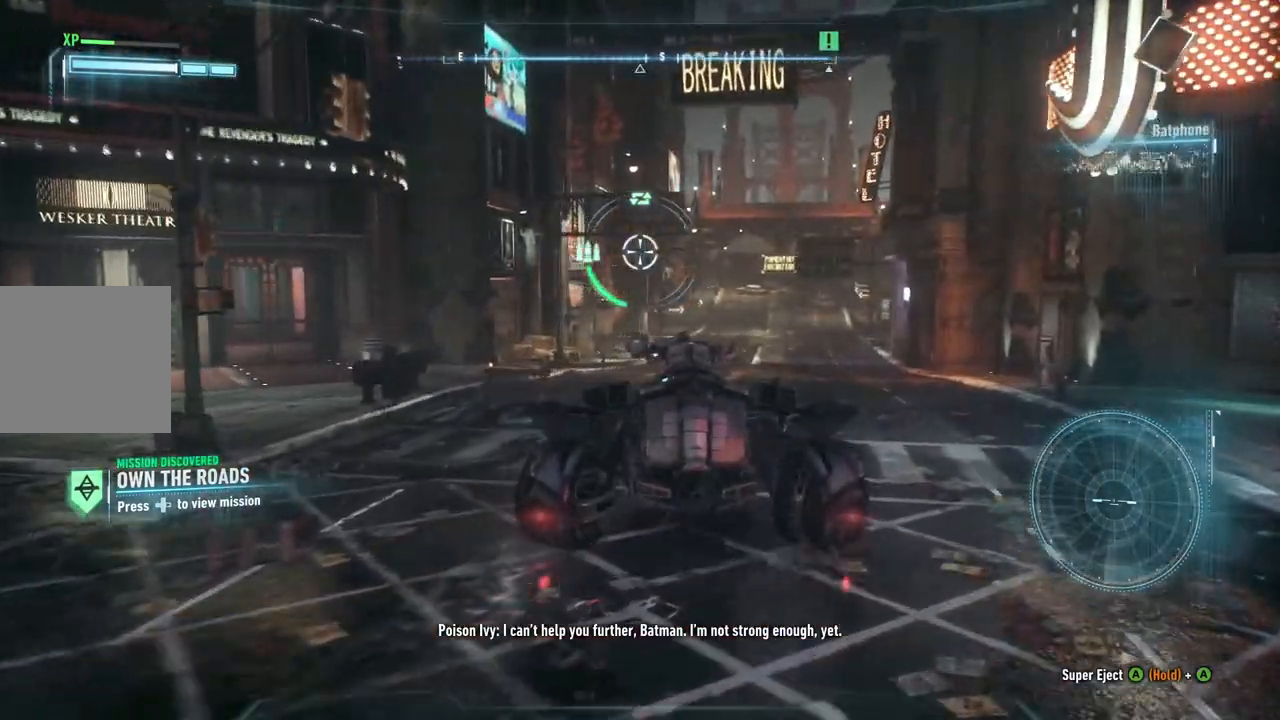
{"buttons": ["L2"], "left_stick": "down-right", "right_stick": "right", "events": [[117, "left_stick", "right"], [150, "right_stick", "right"], [233, "left_stick", "down-right"]]}
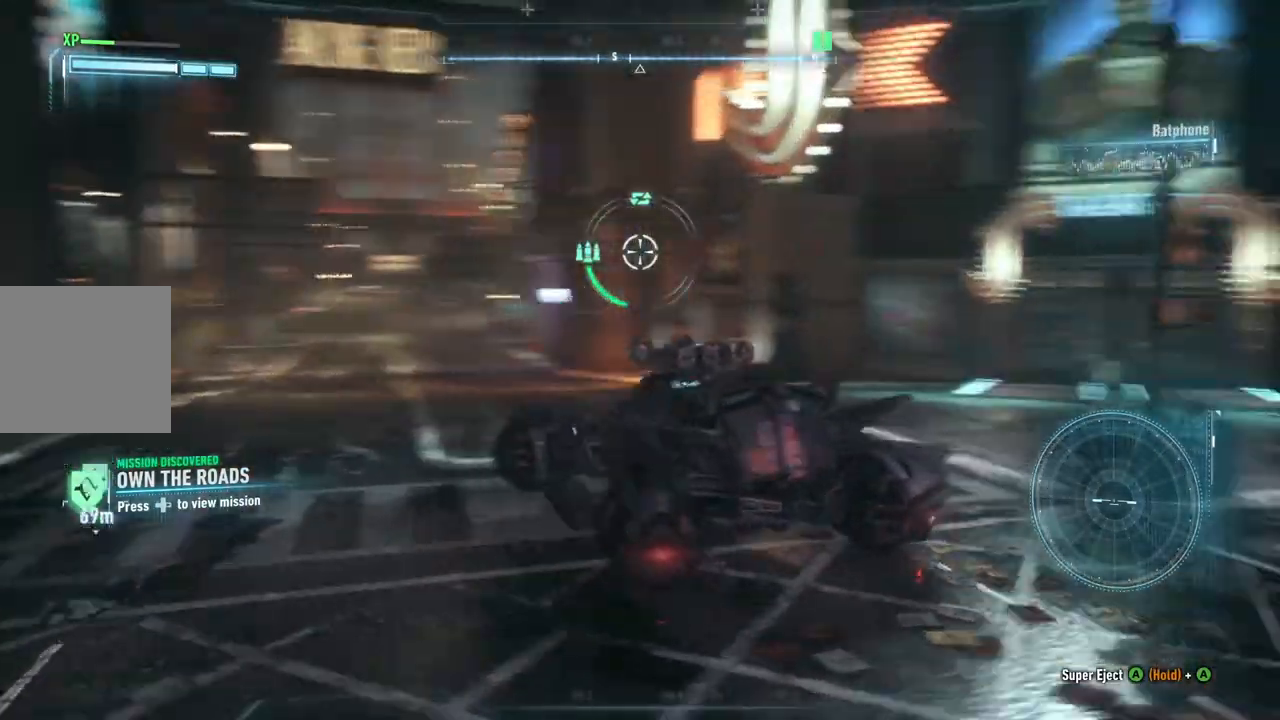
{"buttons": ["L2"], "left_stick": "up-right", "right_stick": "center", "events": [[267, "left_stick", "right"], [317, "right_stick", "center"], [450, "left_stick", "up-right"]]}
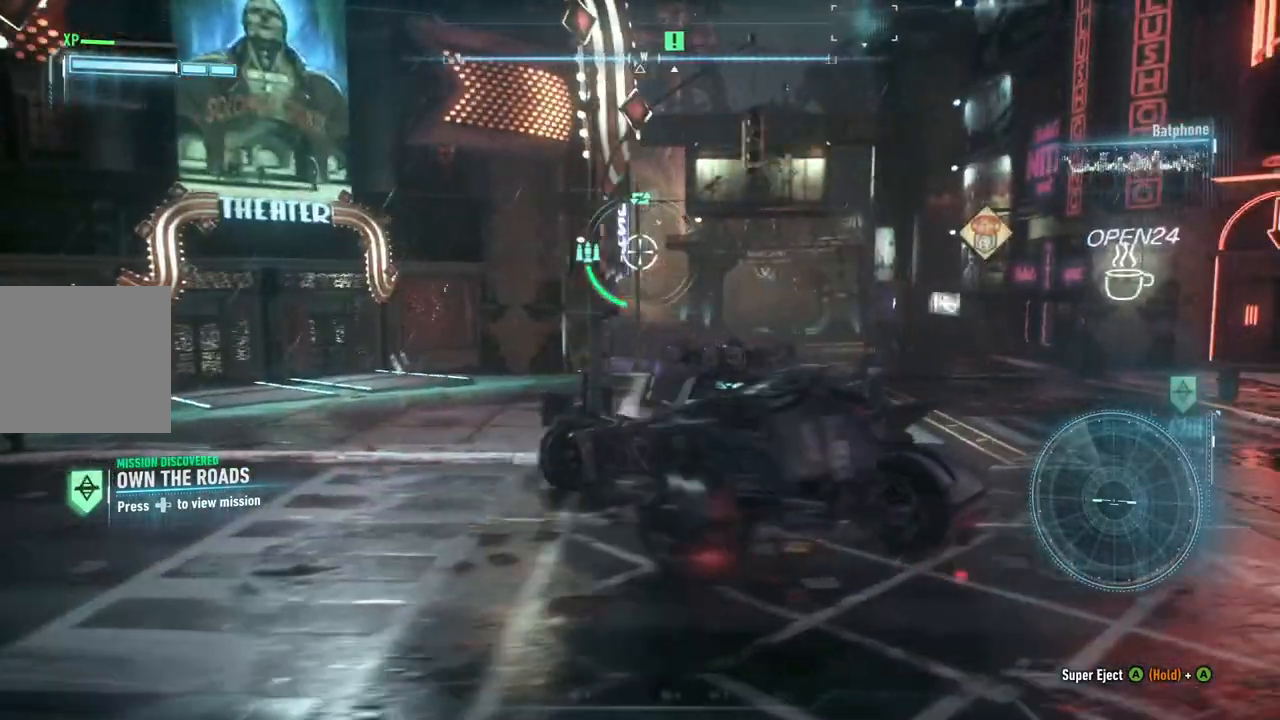
{"buttons": ["L2"], "left_stick": "up-right", "right_stick": "center", "events": []}
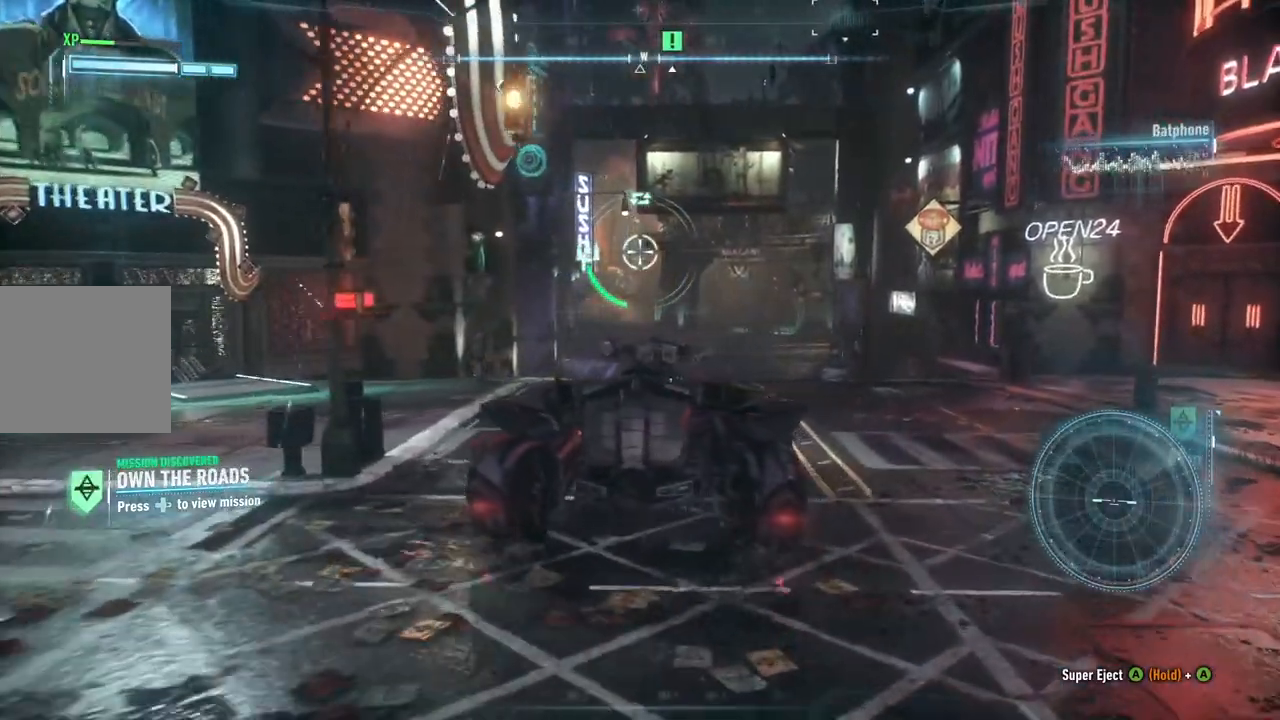
{"buttons": ["L2"], "left_stick": "up-right", "right_stick": "down-right", "events": [[117, "right_stick", "down-right"]]}
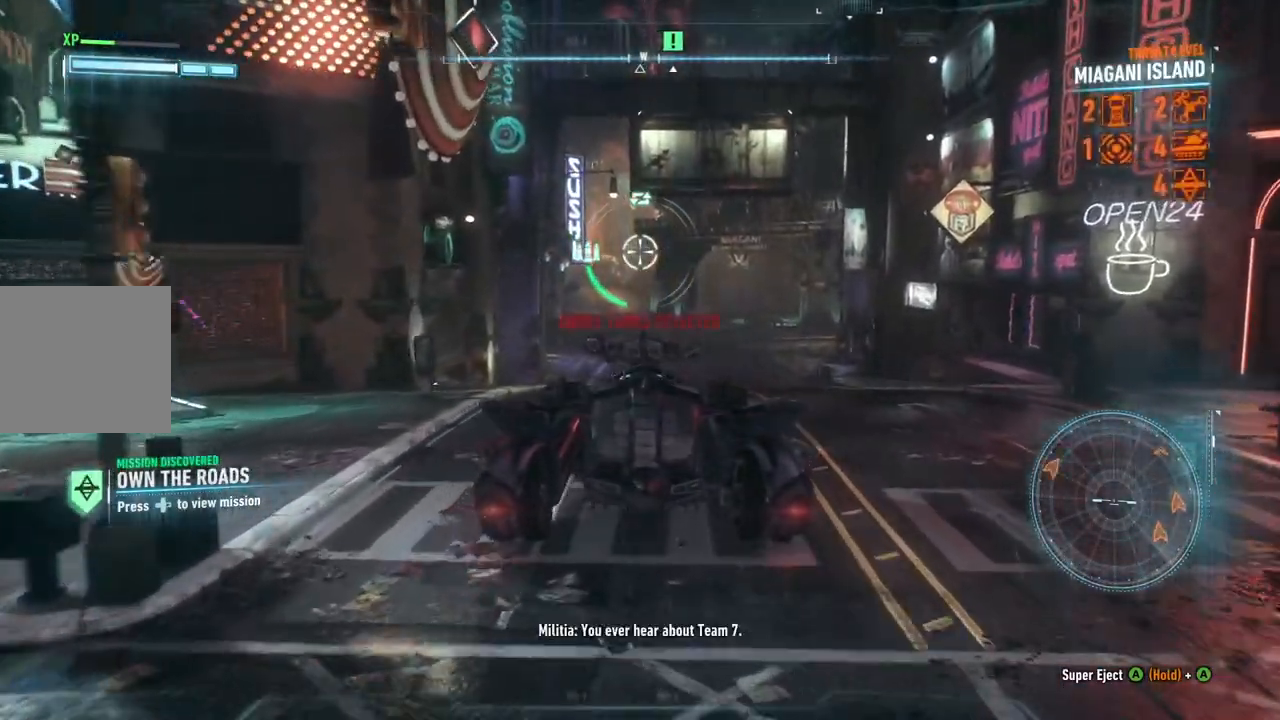
{"buttons": ["L2"], "left_stick": "center", "right_stick": "right", "events": [[50, "left_stick", "up"], [333, "left_stick", "center"], [417, "right_stick", "right"]]}
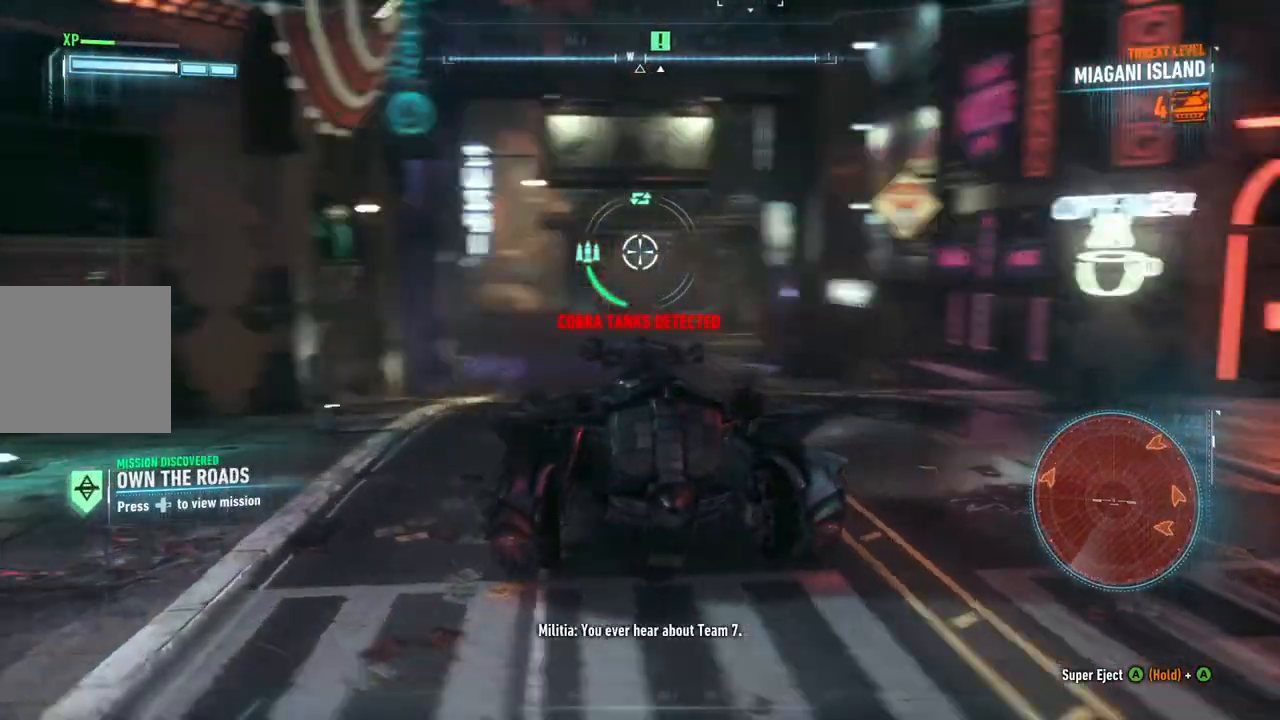
{"buttons": ["L2"], "left_stick": "up", "right_stick": "right", "events": [[217, "left_stick", "right"], [433, "left_stick", "up"]]}
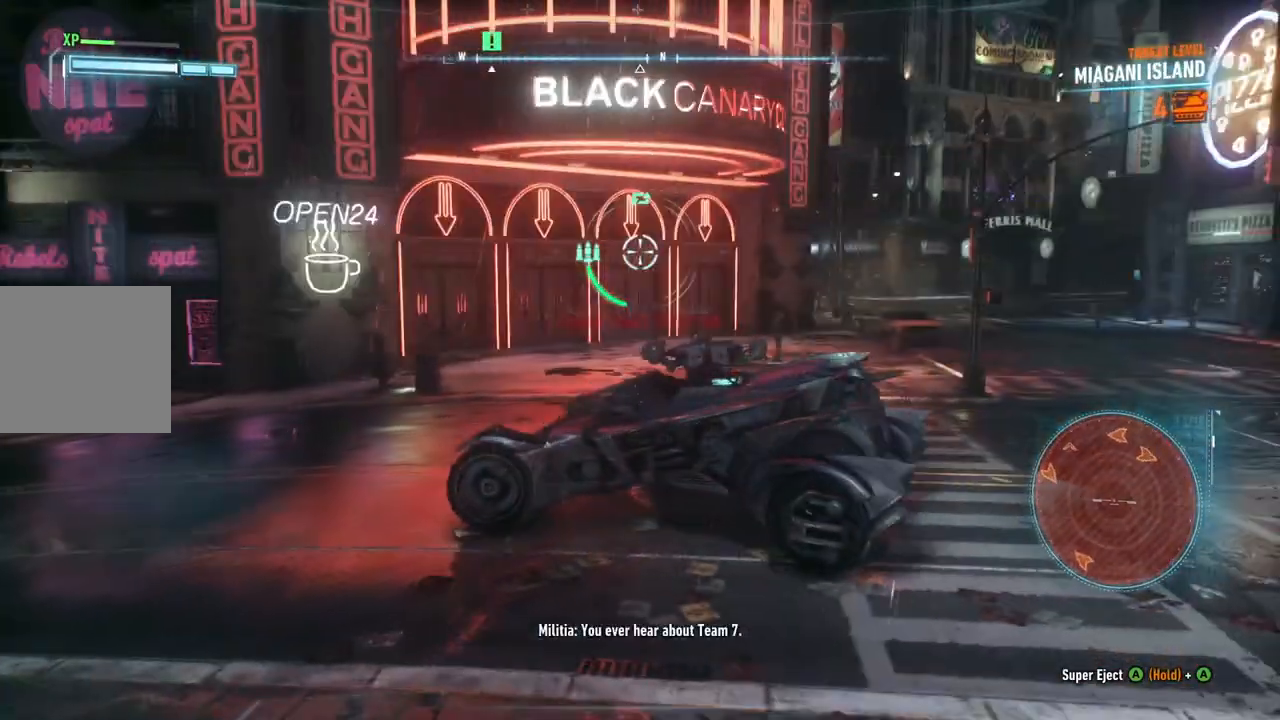
{"buttons": ["L2"], "left_stick": "up", "right_stick": "right", "events": [[67, "left_stick", "up-left"], [217, "left_stick", "up"]]}
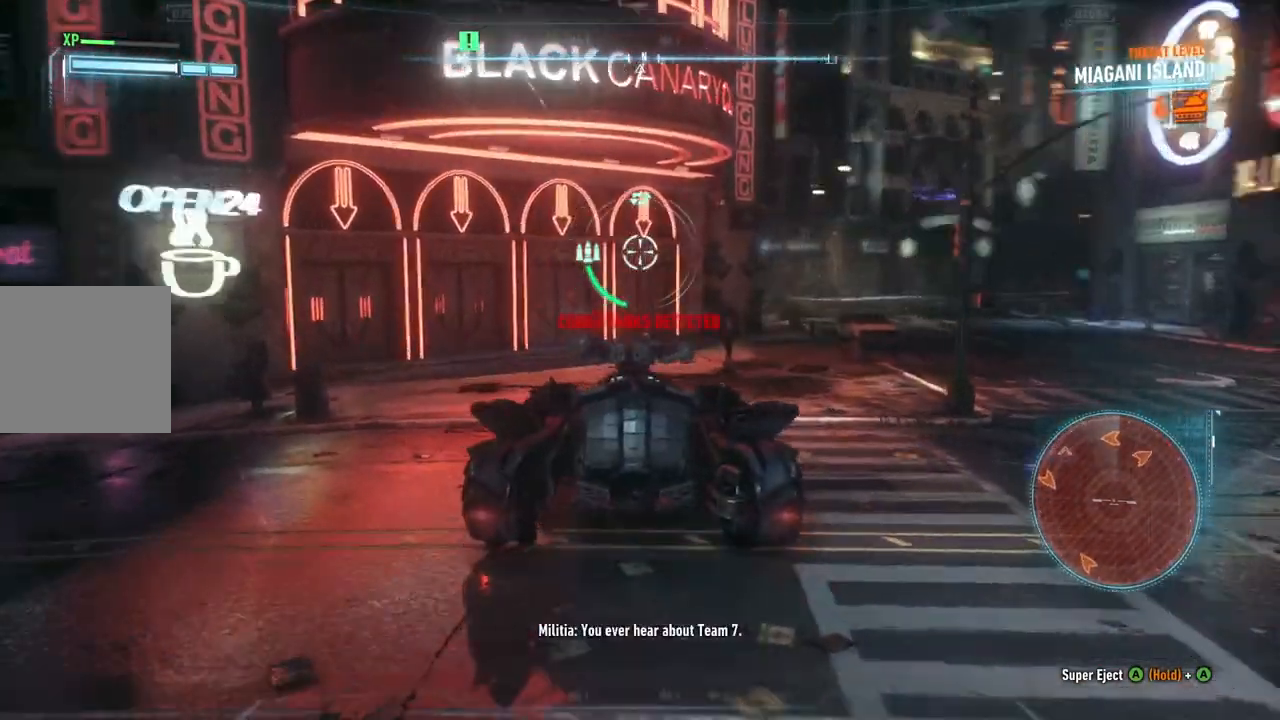
{"buttons": ["L2"], "left_stick": "up-right", "right_stick": "right", "events": [[233, "left_stick", "up-right"]]}
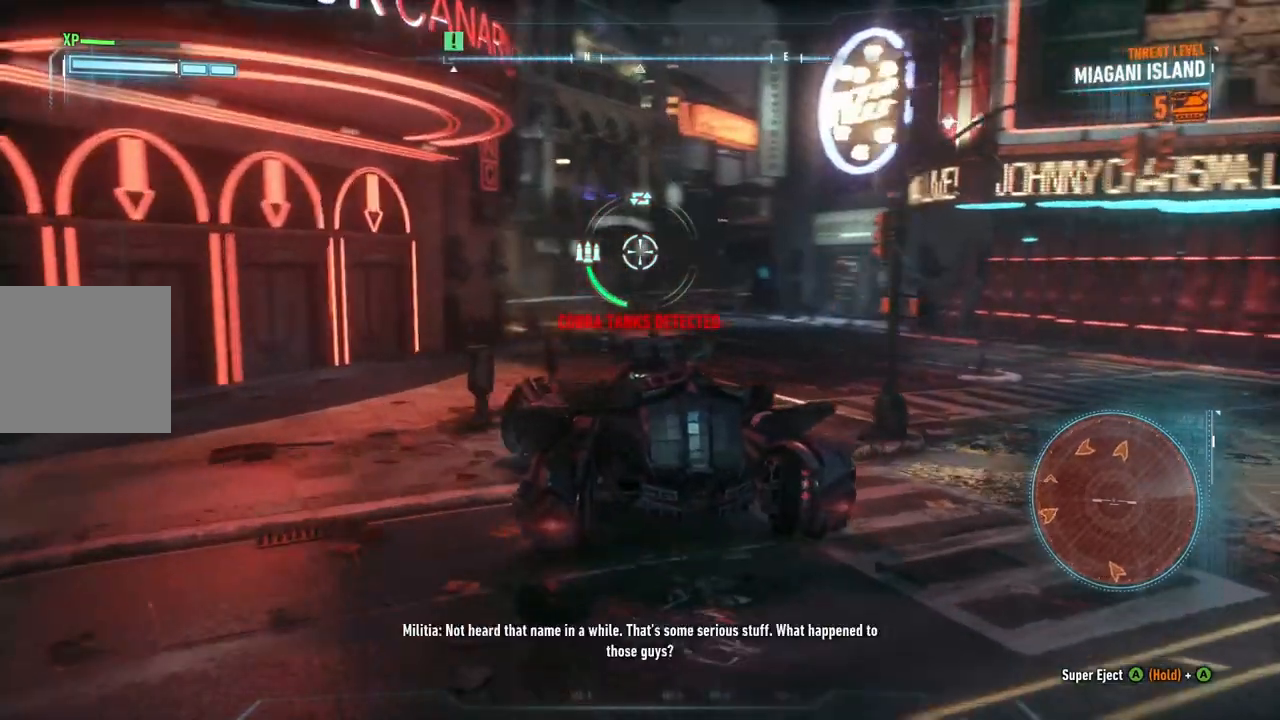
{"buttons": ["L2"], "left_stick": "up-right", "right_stick": "center", "events": [[117, "left_stick", "up"], [167, "right_stick", "center"], [450, "left_stick", "up-right"]]}
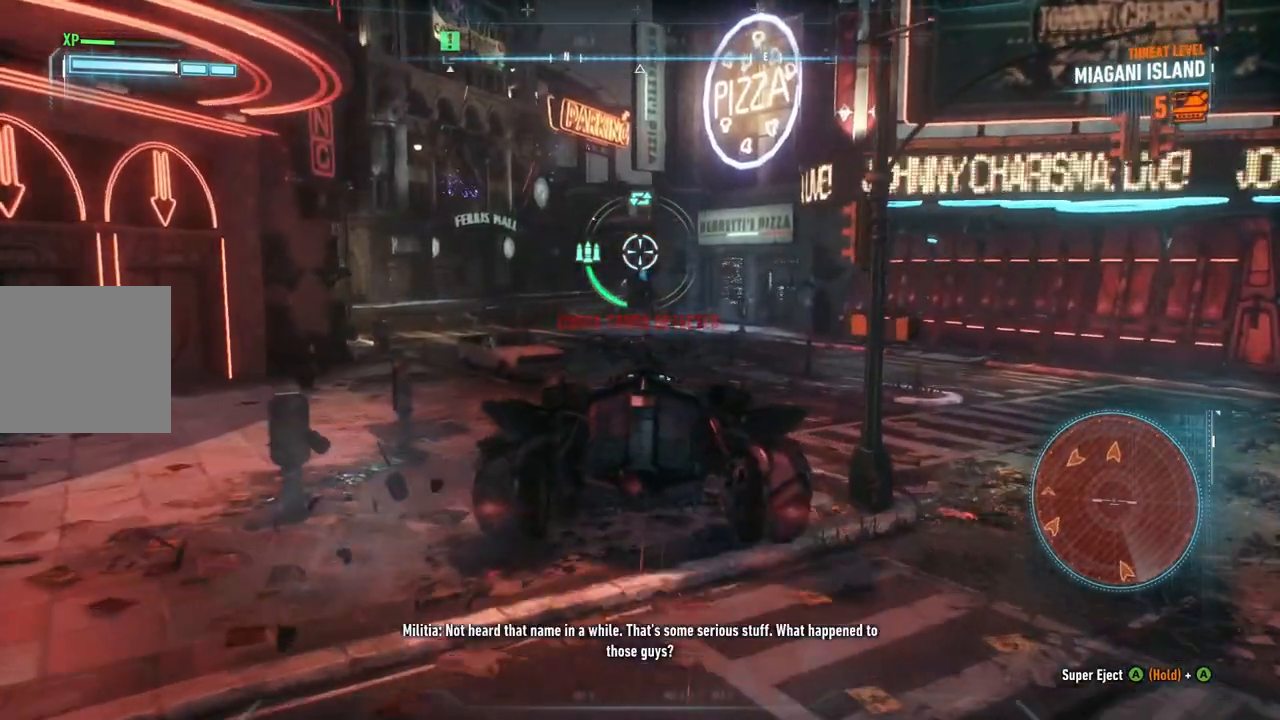
{"buttons": ["L2"], "left_stick": "up-right", "right_stick": "center", "events": [[183, "left_stick", "up"], [433, "left_stick", "up-right"]]}
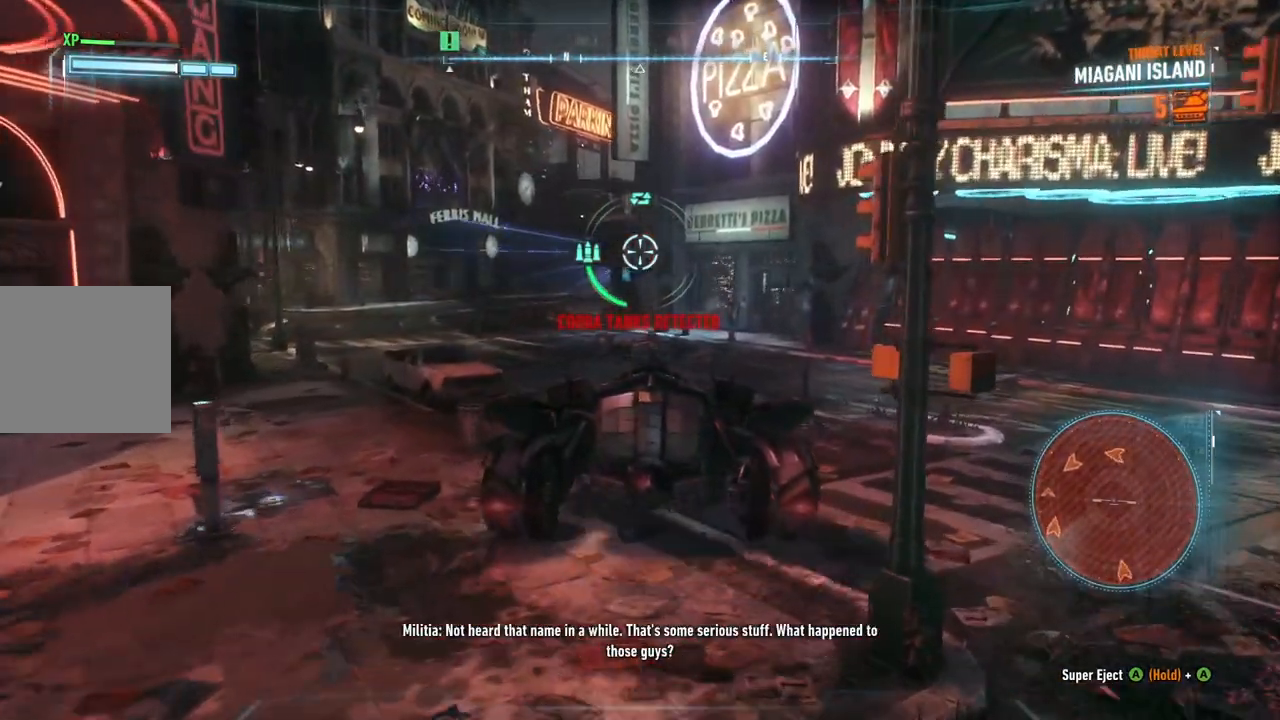
{"buttons": ["L2"], "left_stick": "up-right", "right_stick": "left", "events": [[233, "right_stick", "left"]]}
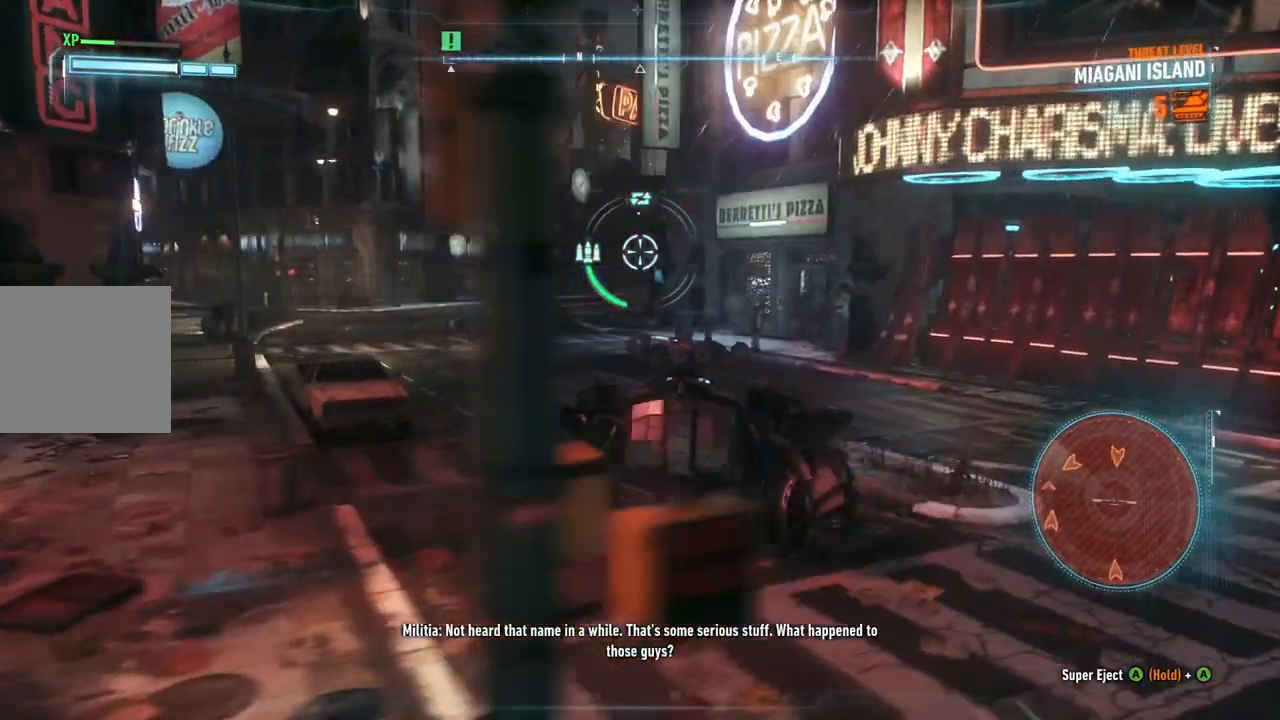
{"buttons": ["L2"], "left_stick": "up", "right_stick": "center", "events": [[183, "left_stick", "up"], [217, "right_stick", "center"]]}
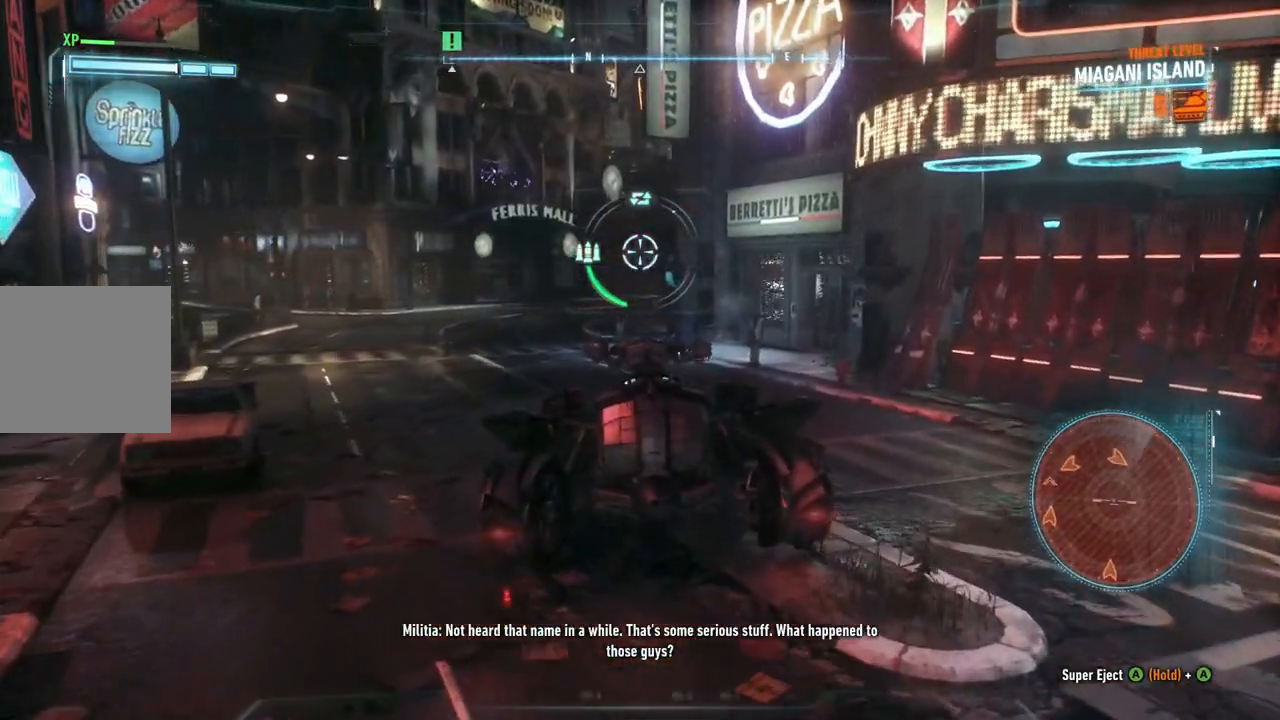
{"buttons": ["L2"], "left_stick": "up-left", "right_stick": "center", "events": [[300, "left_stick", "up-left"]]}
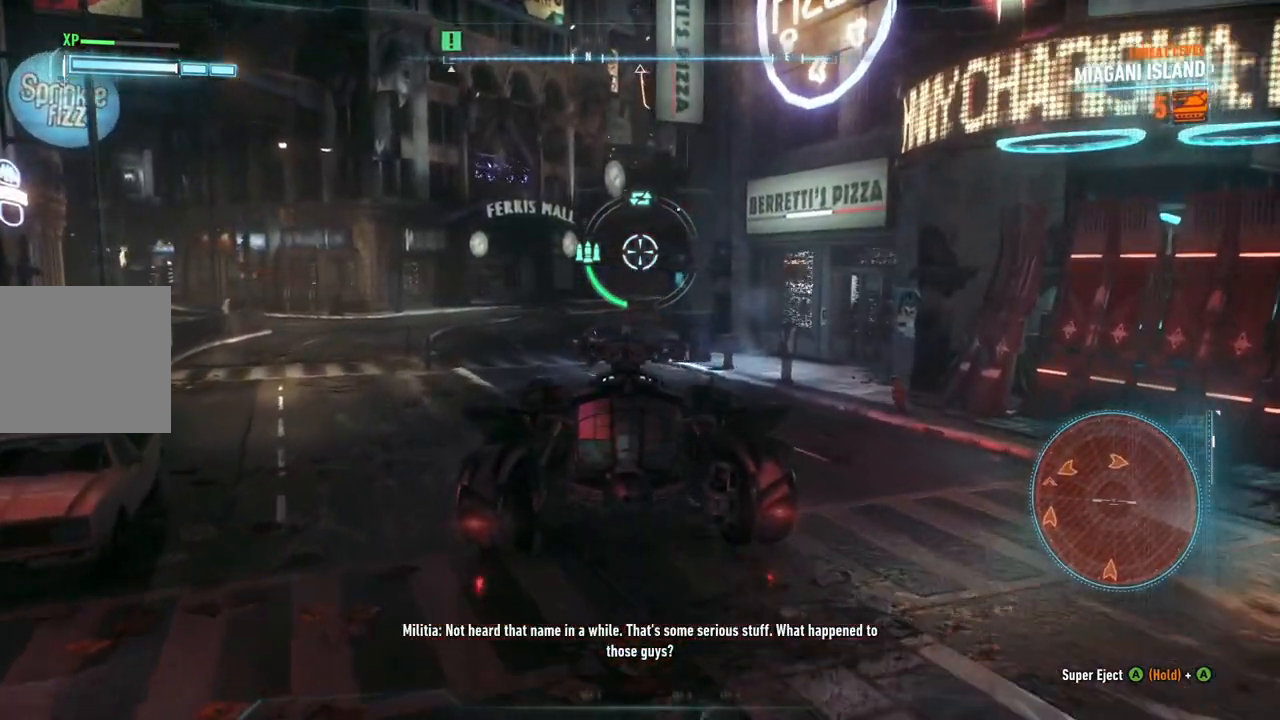
{"buttons": ["L2"], "left_stick": "up-left", "right_stick": "center", "events": []}
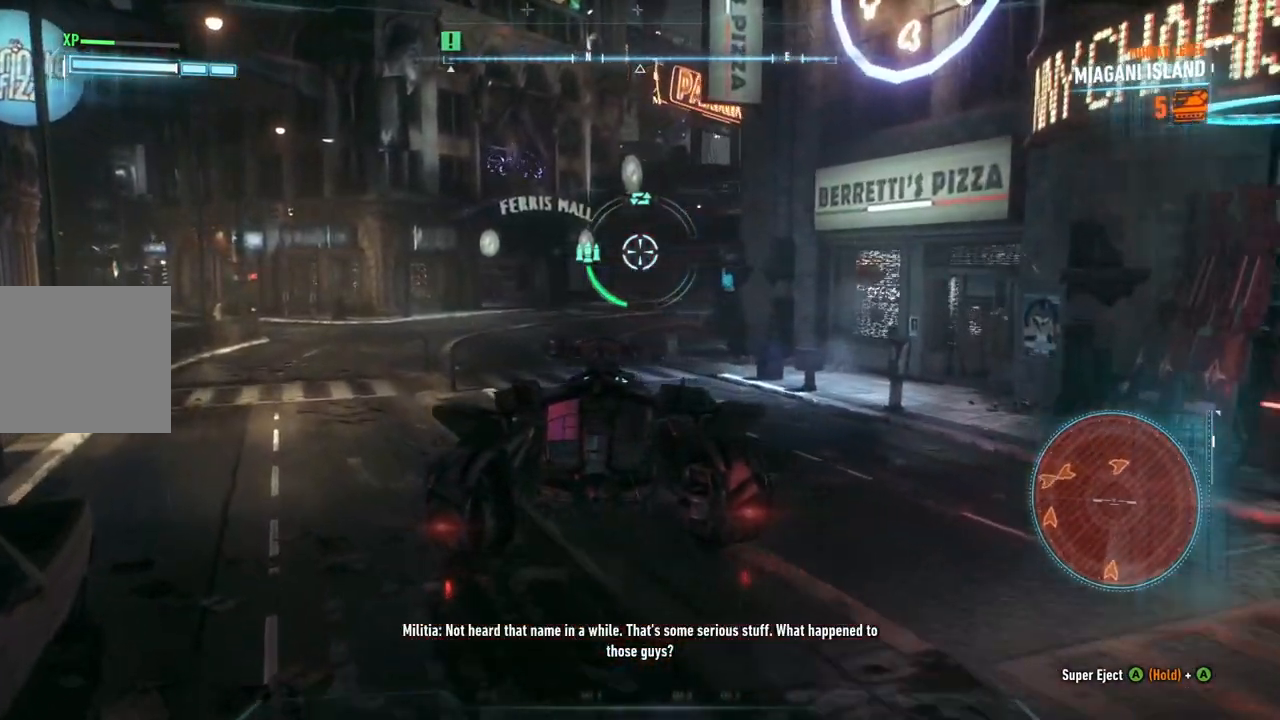
{"buttons": ["L2"], "left_stick": "up-left", "right_stick": "center", "events": []}
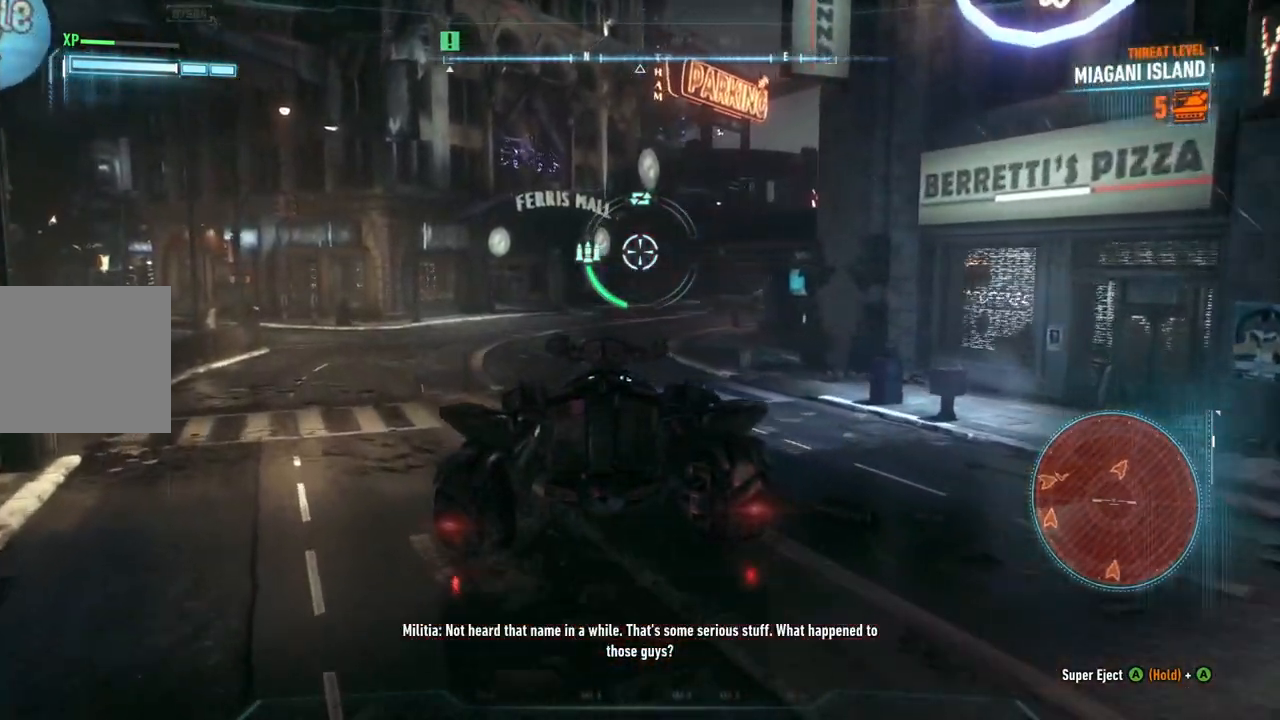
{"buttons": ["L2"], "left_stick": "up-left", "right_stick": "right", "events": [[300, "right_stick", "right"]]}
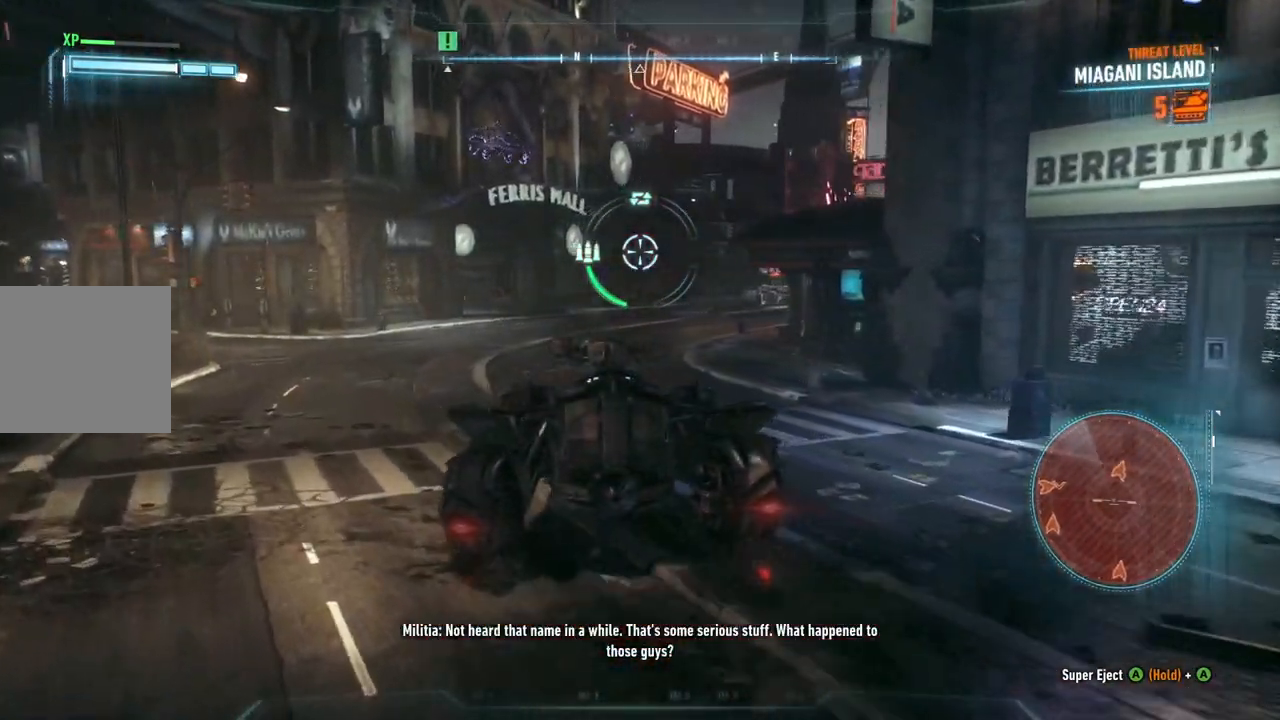
{"buttons": ["L2"], "left_stick": "up-left", "right_stick": "down-right", "events": [[333, "right_stick", "down-right"]]}
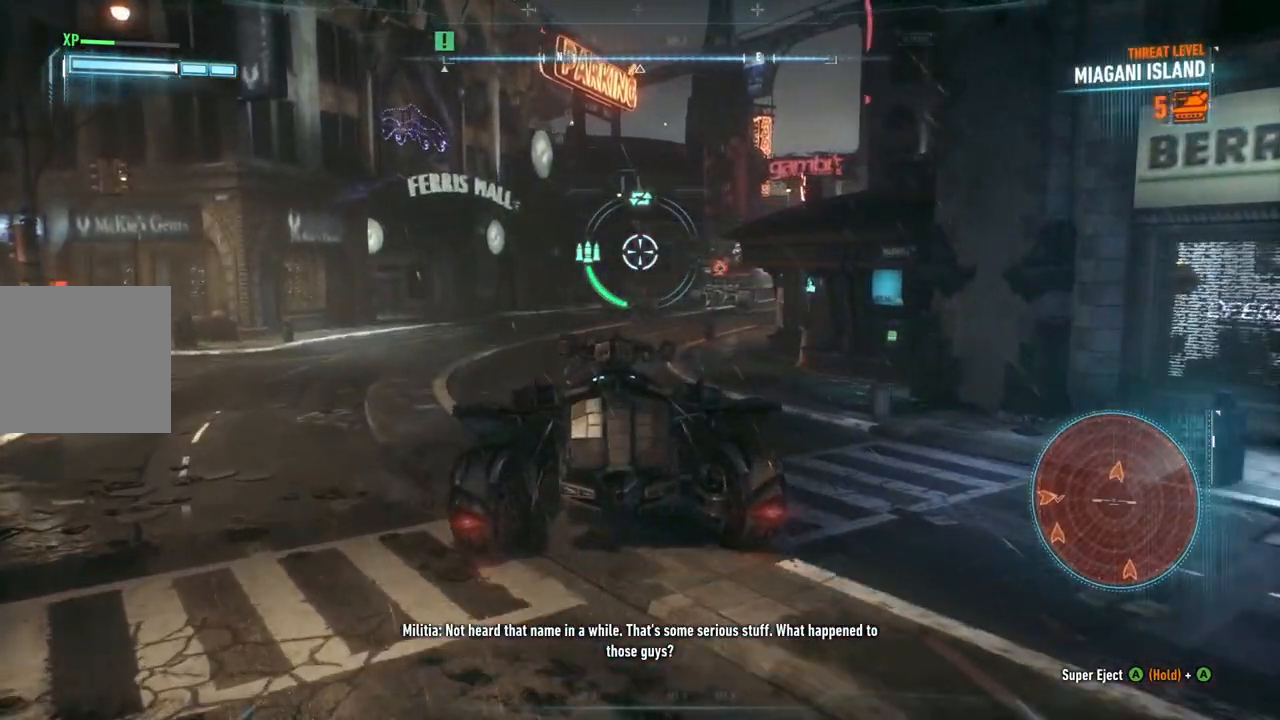
{"buttons": ["L2"], "left_stick": "up-left", "right_stick": "down-right", "events": []}
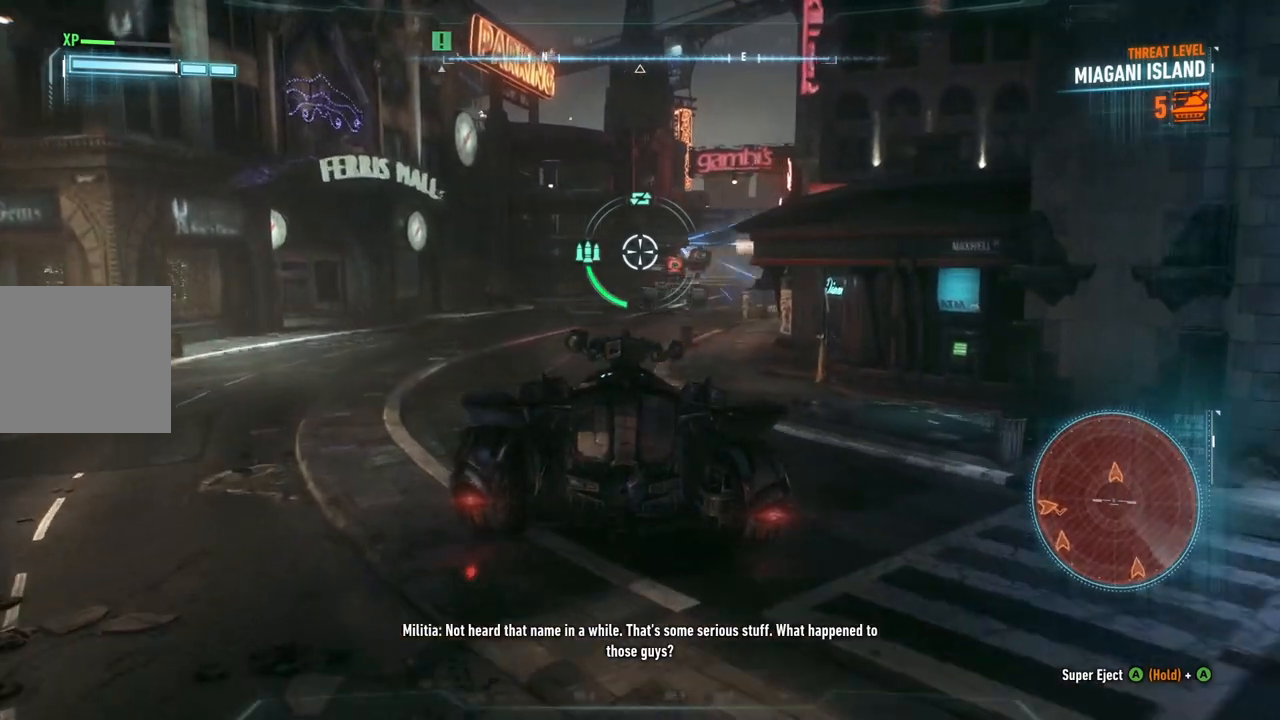
{"buttons": ["L2"], "left_stick": "up", "right_stick": "center", "events": [[183, "left_stick", "up"], [417, "right_stick", "center"]]}
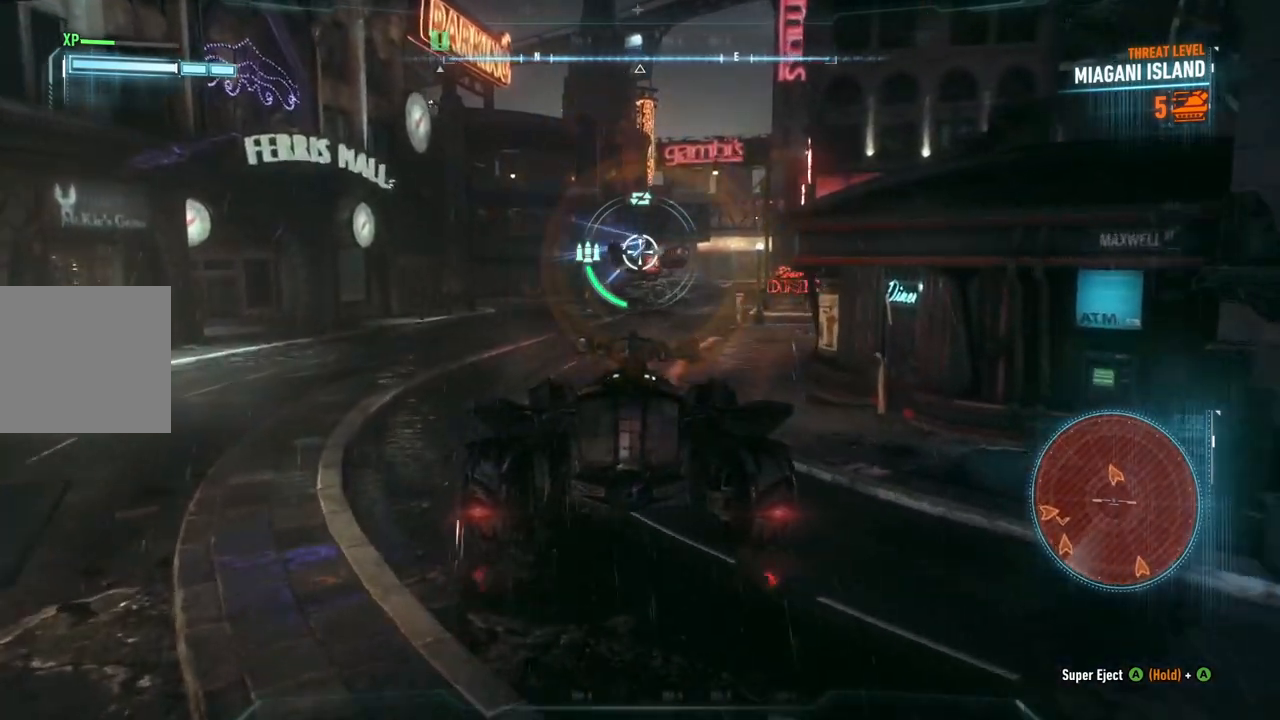
{"buttons": ["L2"], "left_stick": "up-left", "right_stick": "center", "events": [[317, "left_stick", "up-left"]]}
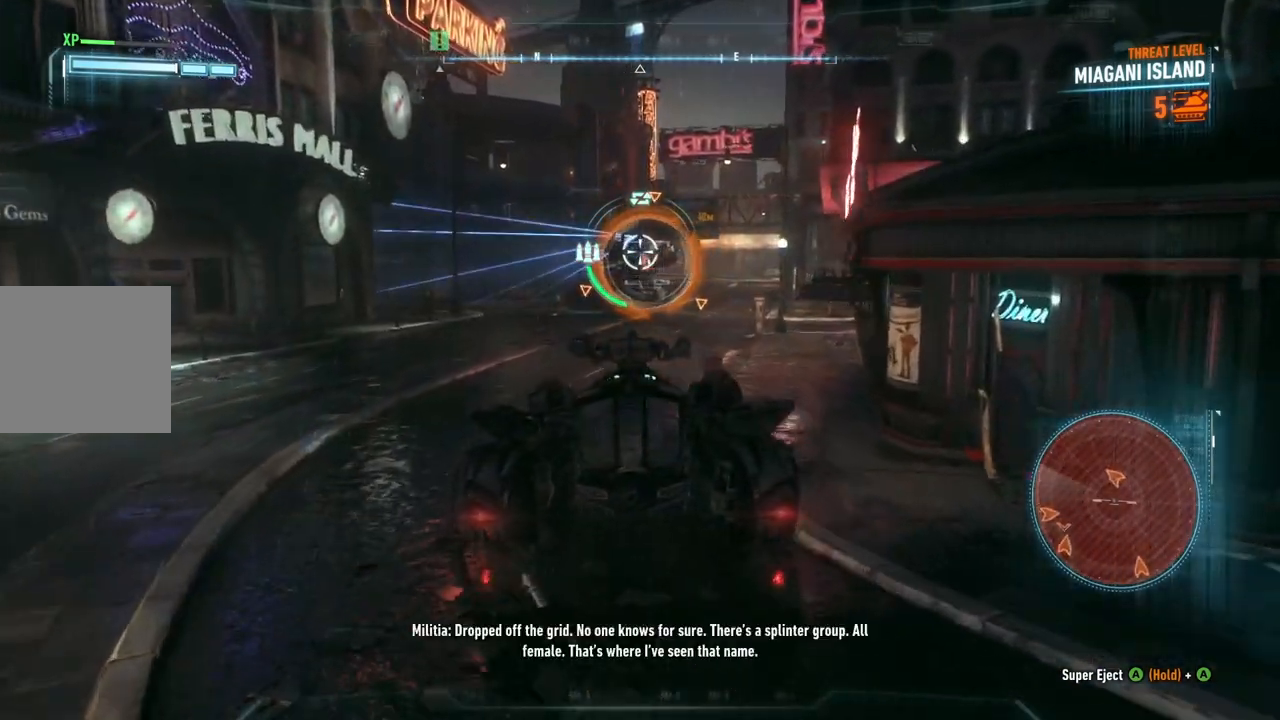
{"buttons": ["L2"], "left_stick": "up", "right_stick": "down-left", "events": [[17, "left_stick", "up"], [183, "right_stick", "down-left"]]}
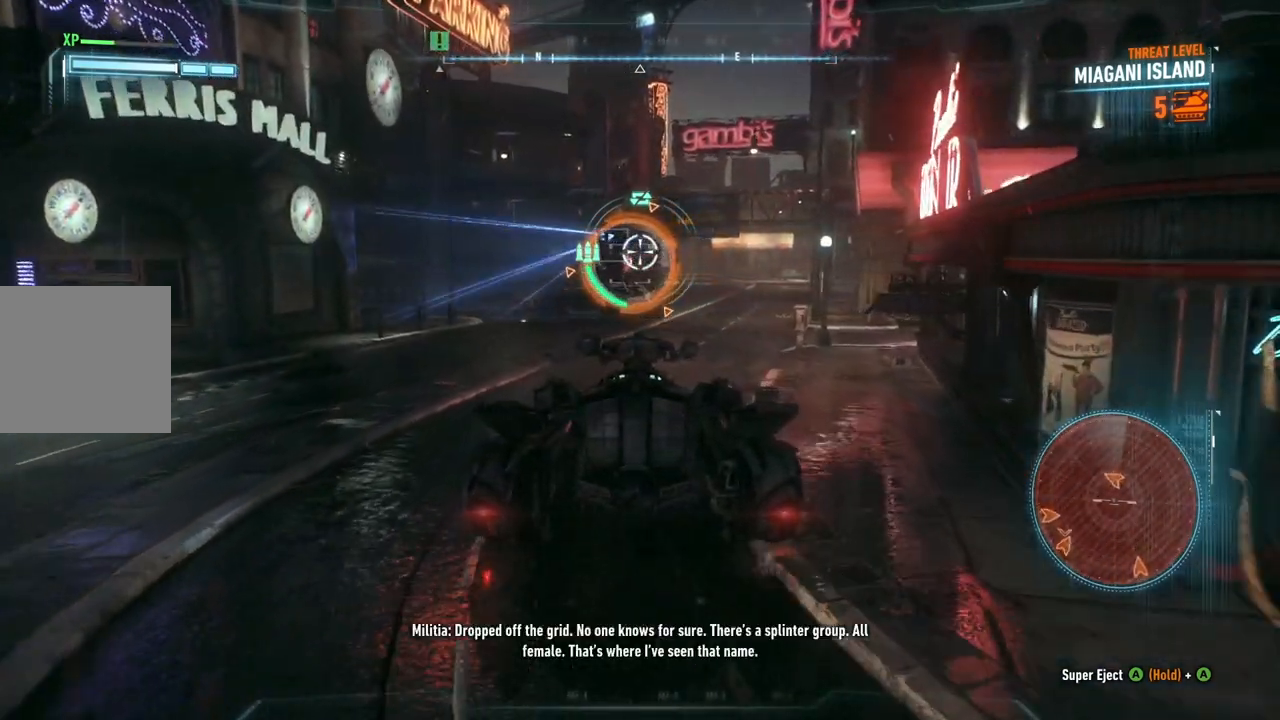
{"buttons": ["L2"], "left_stick": "up-right", "right_stick": "center", "events": [[433, "left_stick", "up-right"], [450, "right_stick", "center"]]}
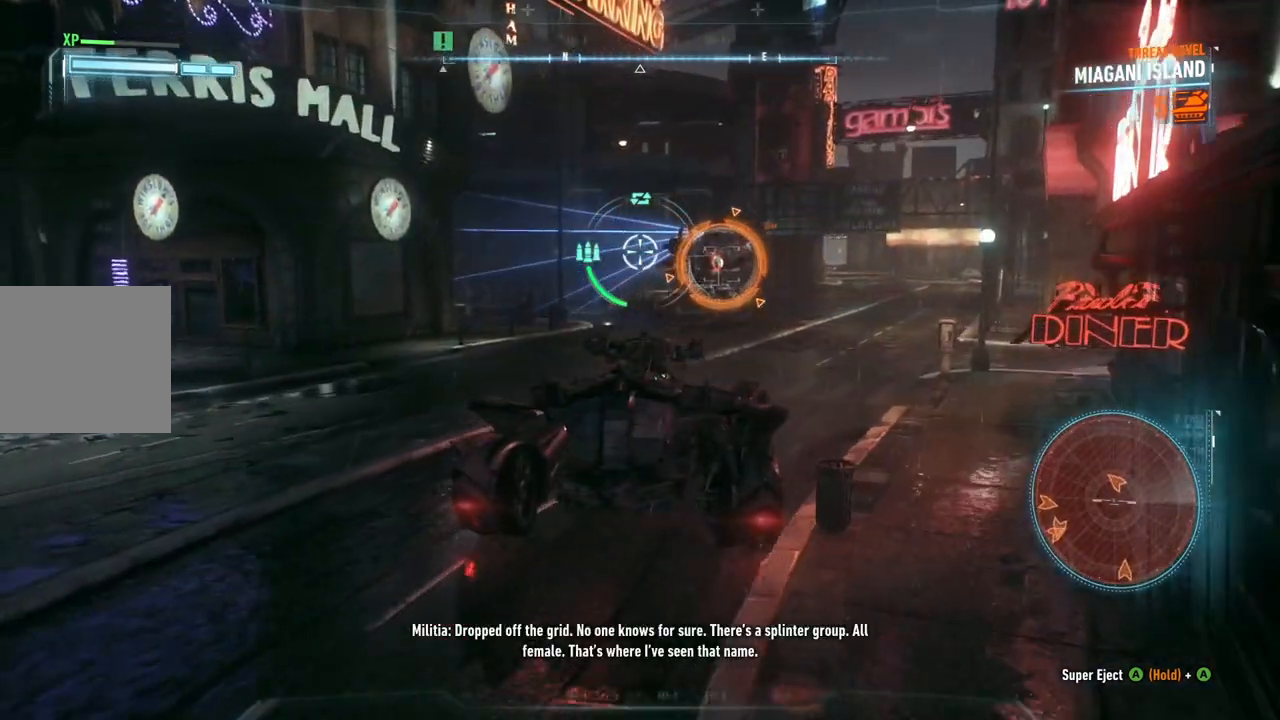
{"buttons": ["L2"], "left_stick": "up-right", "right_stick": "down-left", "events": [[233, "right_stick", "down-left"]]}